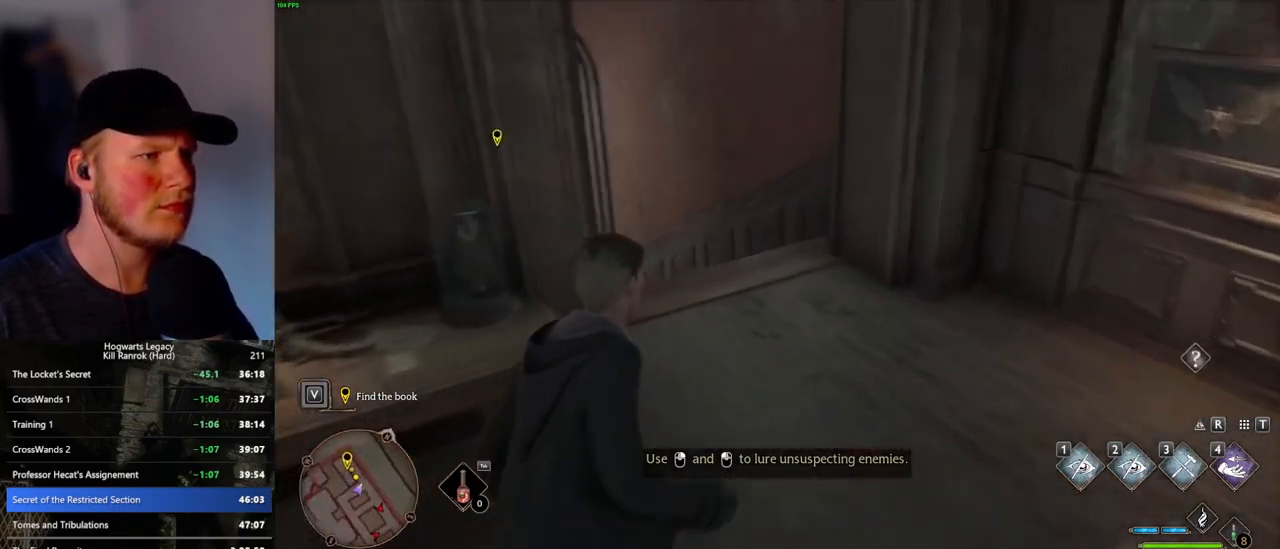
Gameplay with keyboard and mouse; each line is a JSON object with the keys and mouse buttons held at the frame after it. "events" lists presses ("down") and releases ("up") of ".", "/", "0", "1", "2", "3", "4", "5", "6", "7", "8", "9", "a", "alt_l", "alt_r", "b", "backslash", "backspace", "c", "caps_lock", "comma", "ctrl_l", "ctrl_r", "d", "e", "equals", "escape", "f", "f1", "f10", "f11", "f12", "f2", "f3", "f4", "f5", "f6", "f7", "f8", "f9", "g", "h", "i", "j", "k", "l", "lbracket", "m", "minus", "n", "o", "p", "q", "quote", "r", "rbracket", "return", "s", "semicolon", "shift_l", "shift_r", "space", "super_l", "super_r", "t", "tab", "tilde", "u", "v", "w", "x", "y", "z", "mouse_left", "mouse_right", "mouse_mb4" and "mouse_mb5" between this image and that frame as [ms after this image, input, new state], when the widget could be followed in between; "mouse_wheel" appears only as held states. "mouse_left", "mouse_wheel", "mouse_right", "mouse_mb4", "mouse_mb5" = the "left", "wheel", "right", "mb4", "mb5" buttons of the "mouse" list. No other keys are recorded. "wheel" means that the mouse wheel is clicked or scrolled. Mouse movement is not recorded.
{"keys": ["space", "w"], "mouse": [], "events": [[433, "space", "down"]]}
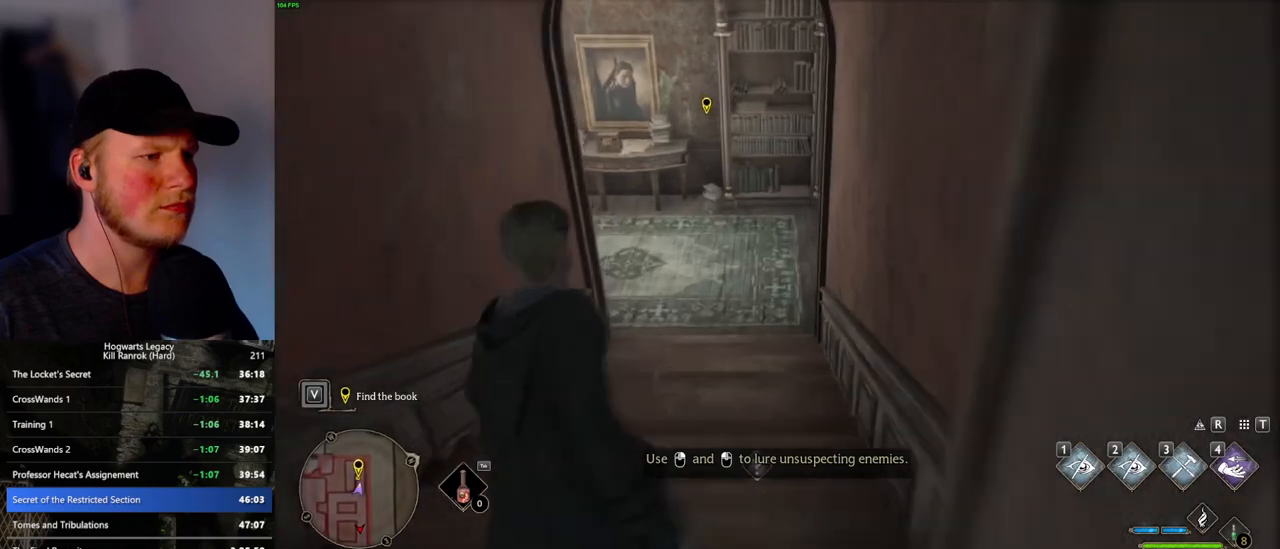
{"keys": ["w"], "mouse": [], "events": [[316, "space", "up"]]}
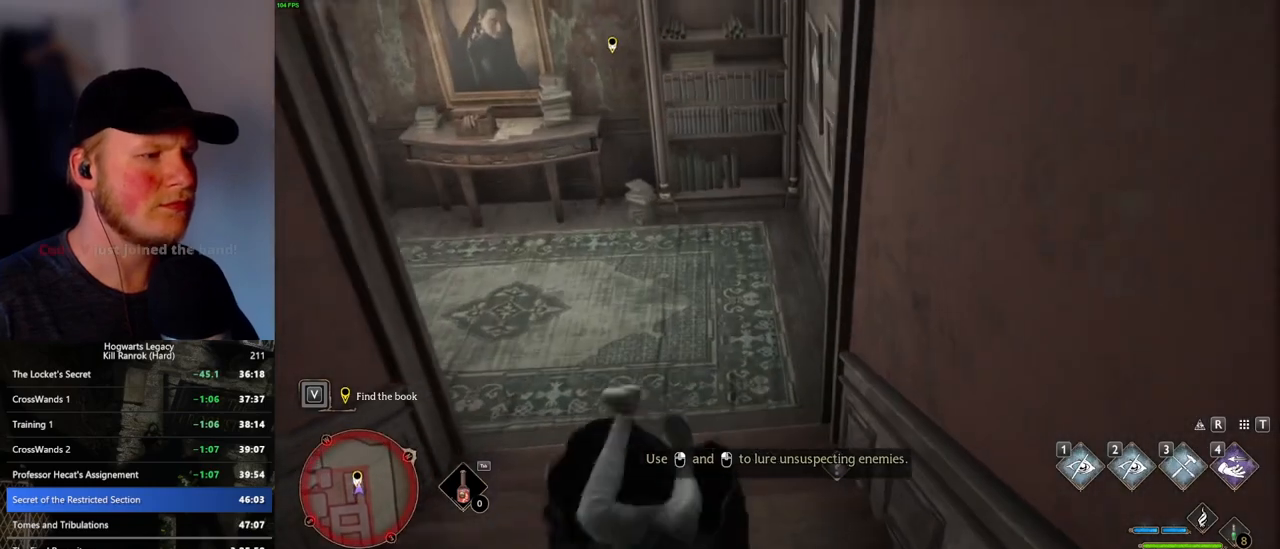
{"keys": ["w"], "mouse": [], "events": []}
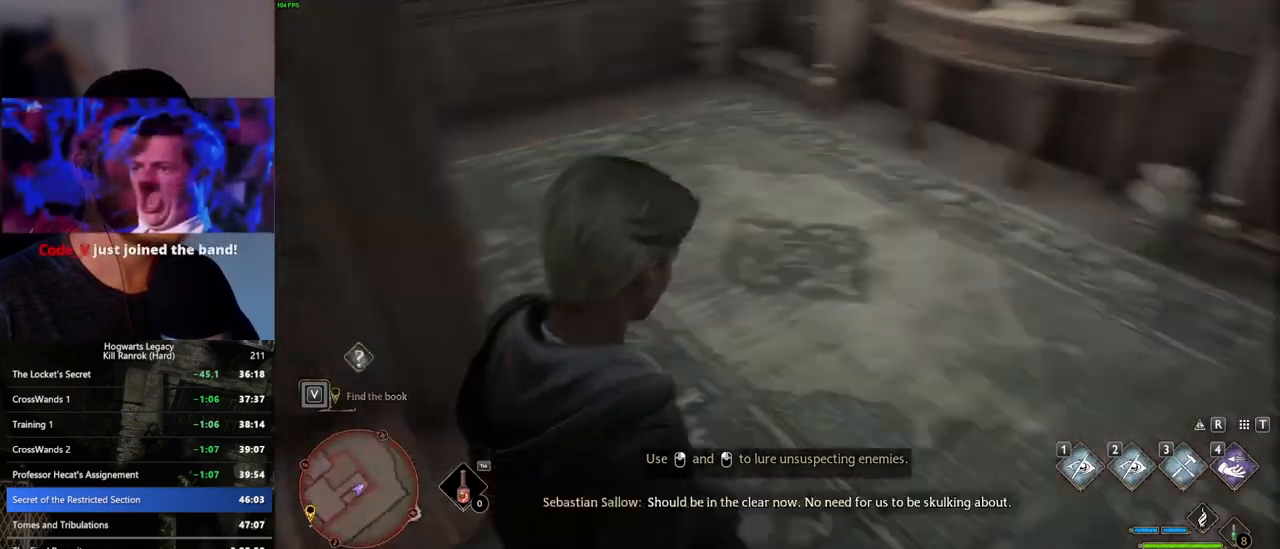
{"keys": ["a", "w"], "mouse": [], "events": [[500, "a", "down"]]}
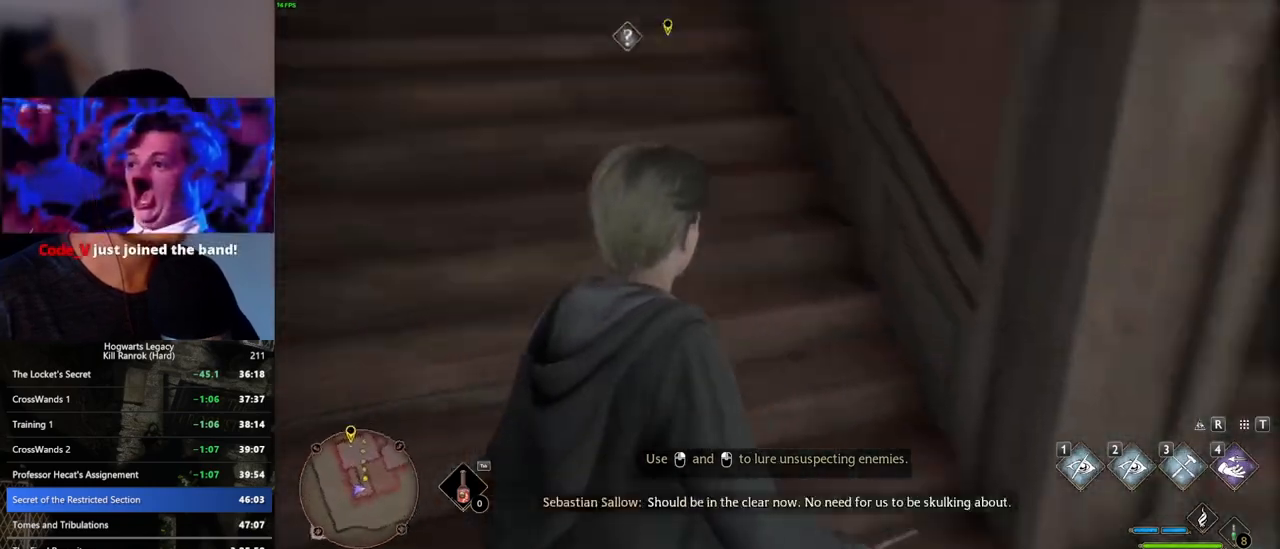
{"keys": ["w"], "mouse": [], "events": [[133, "a", "up"]]}
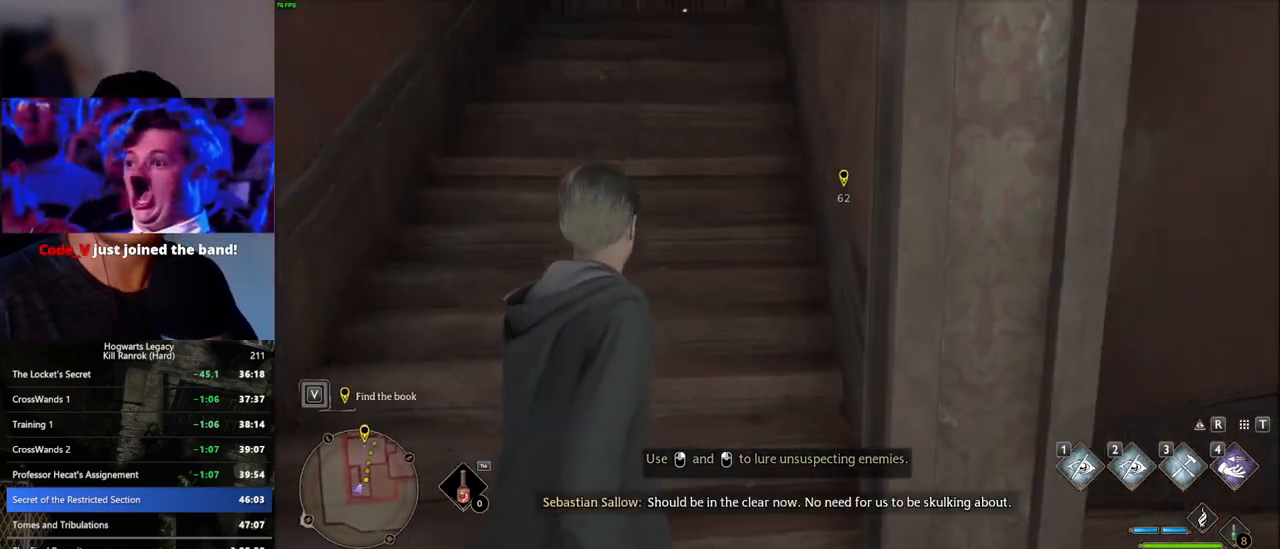
{"keys": ["w"], "mouse": [], "events": []}
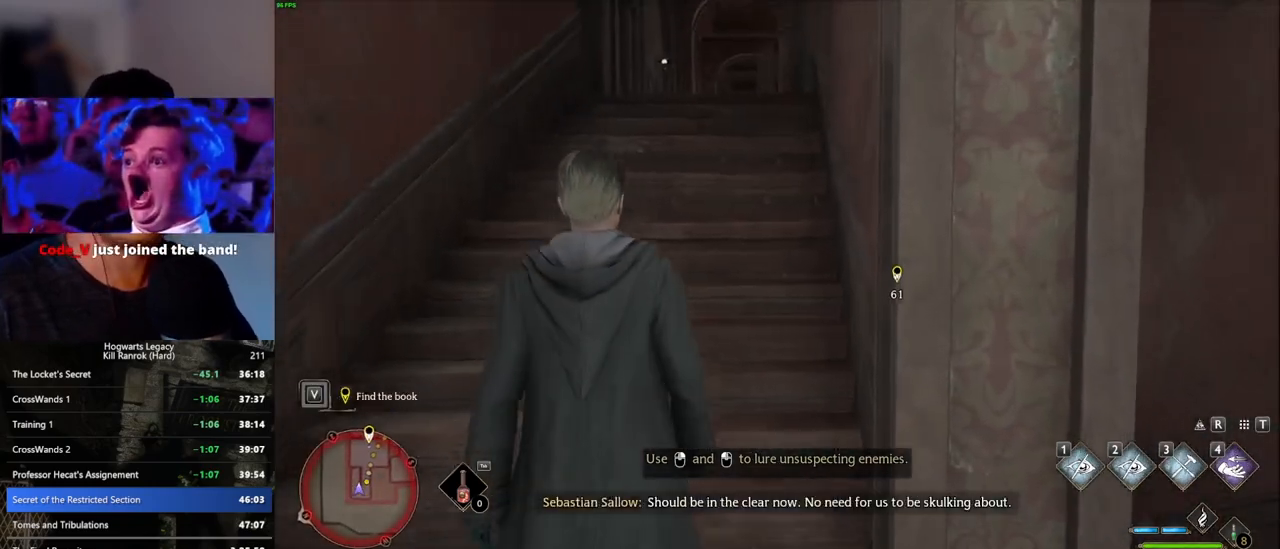
{"keys": ["w"], "mouse": [], "events": []}
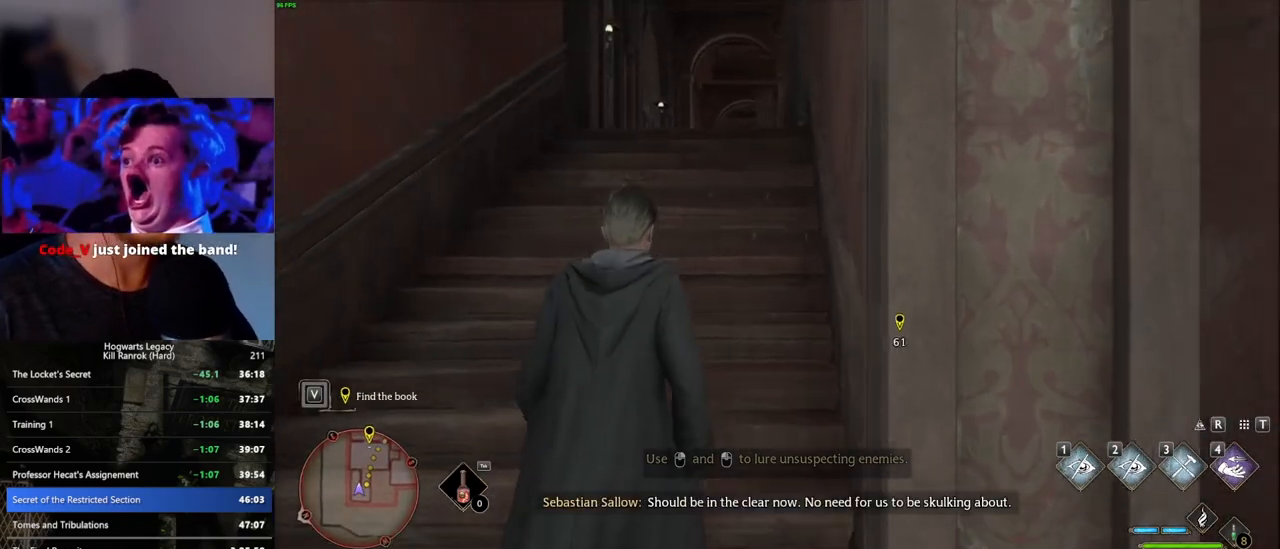
{"keys": ["w"], "mouse": [], "events": []}
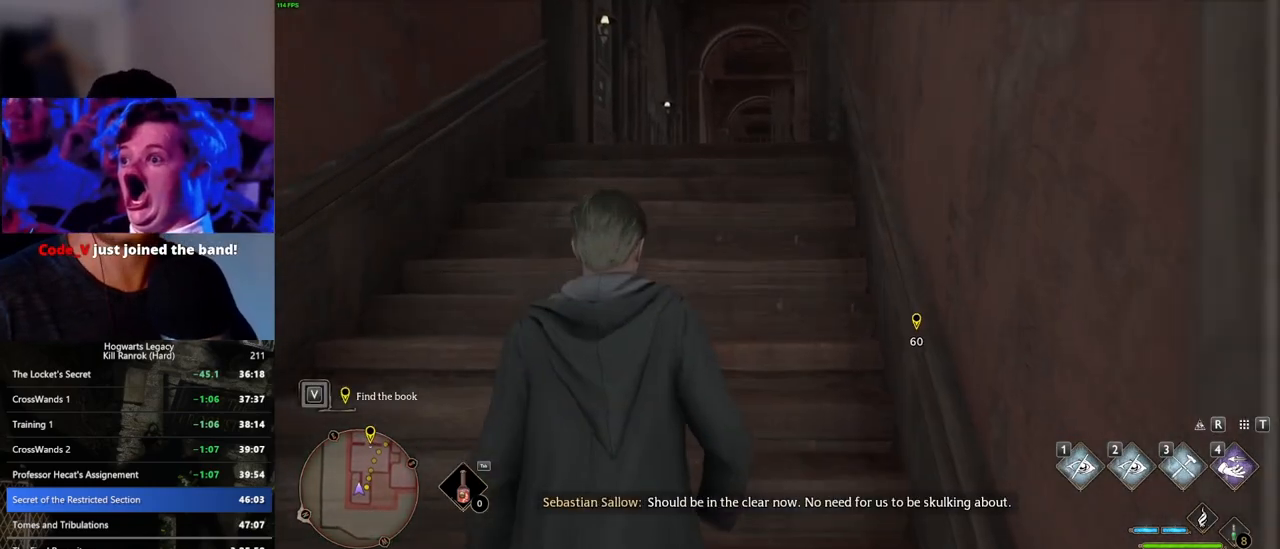
{"keys": ["w"], "mouse": [], "events": []}
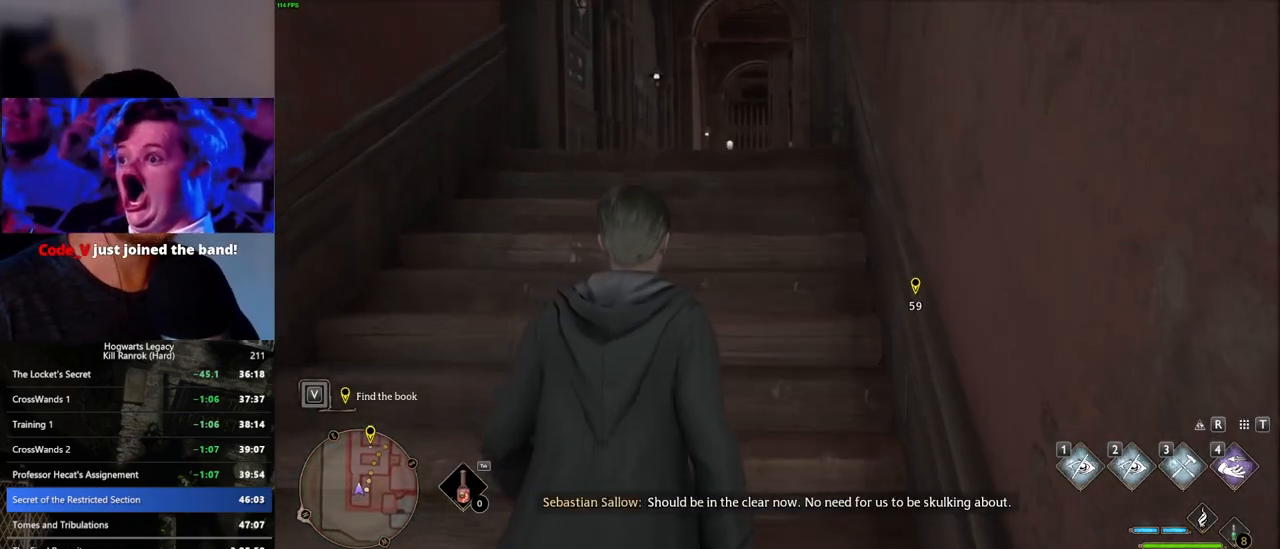
{"keys": ["w"], "mouse": [], "events": []}
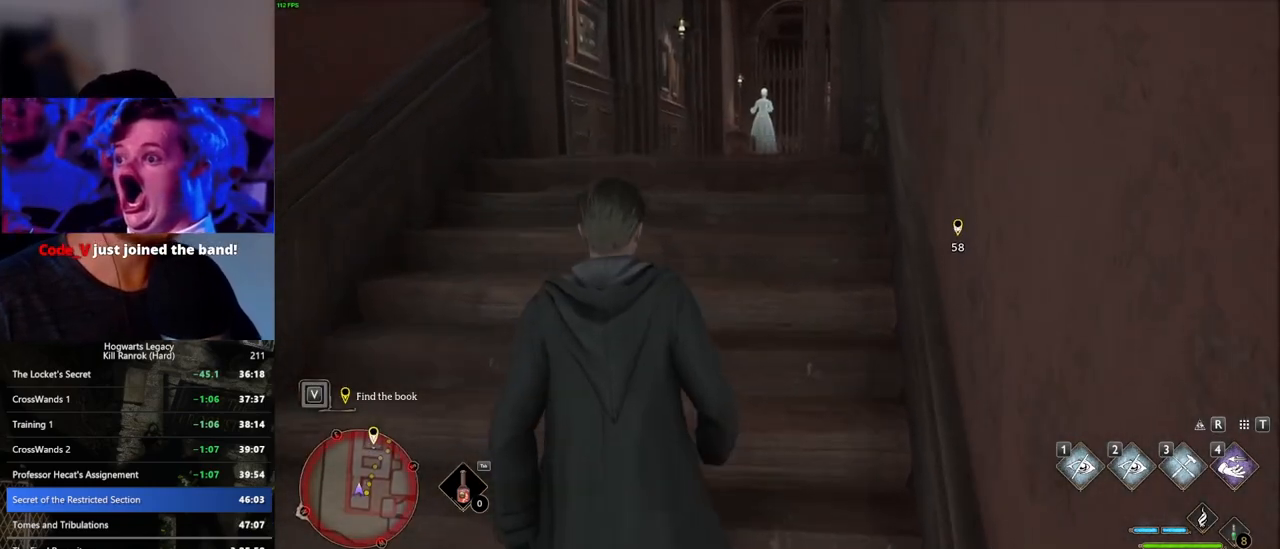
{"keys": ["w"], "mouse": [], "events": []}
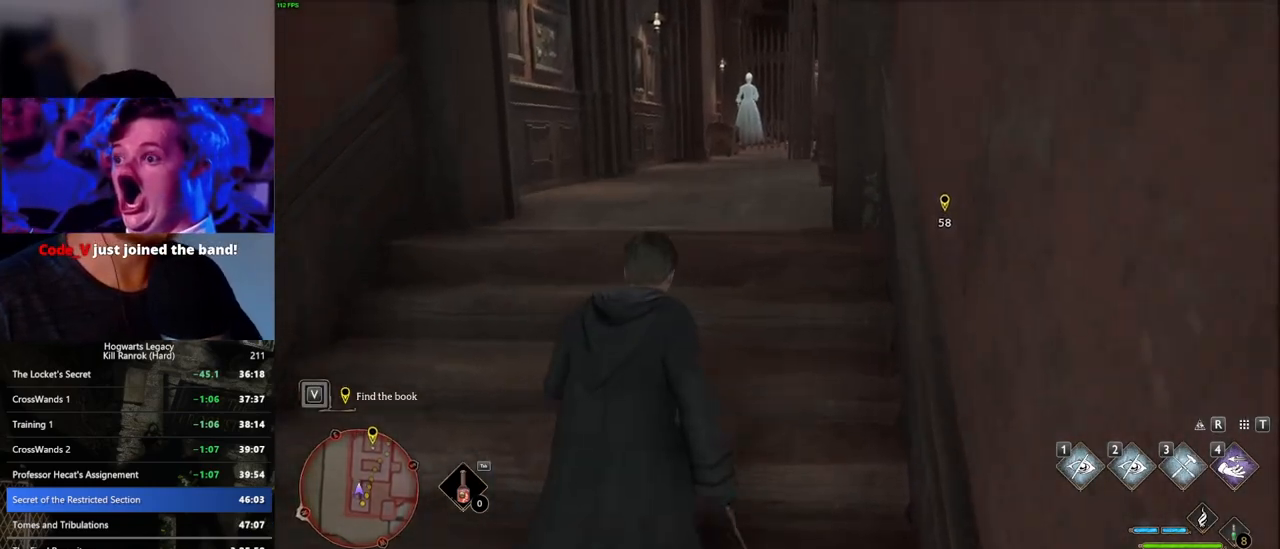
{"keys": ["w"], "mouse": [], "events": []}
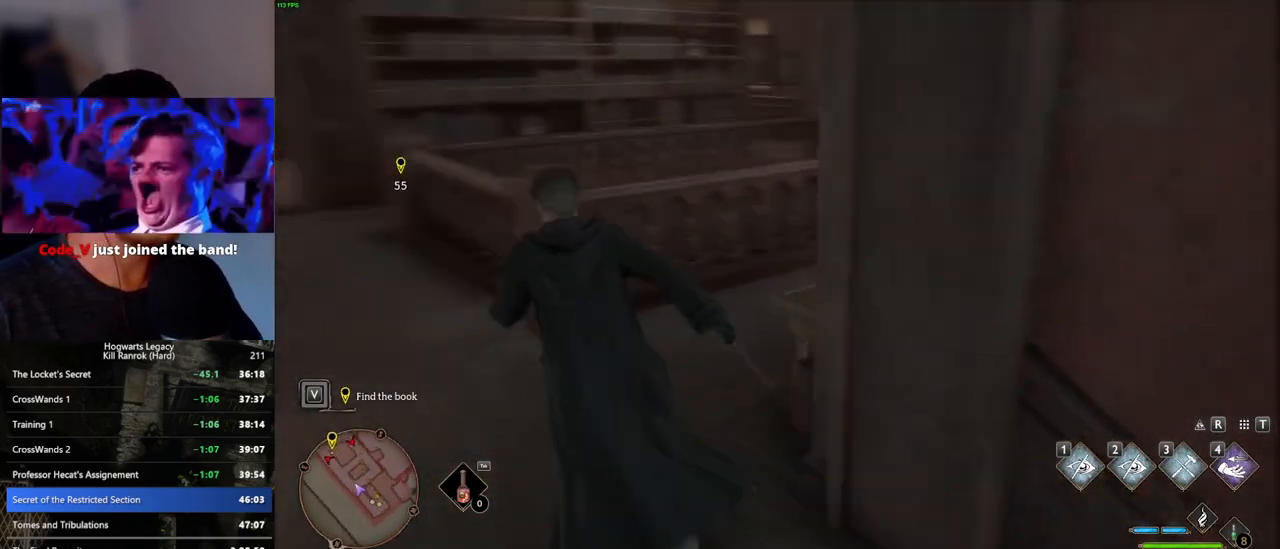
{"keys": ["d", "w"], "mouse": [], "events": [[100, "d", "down"]]}
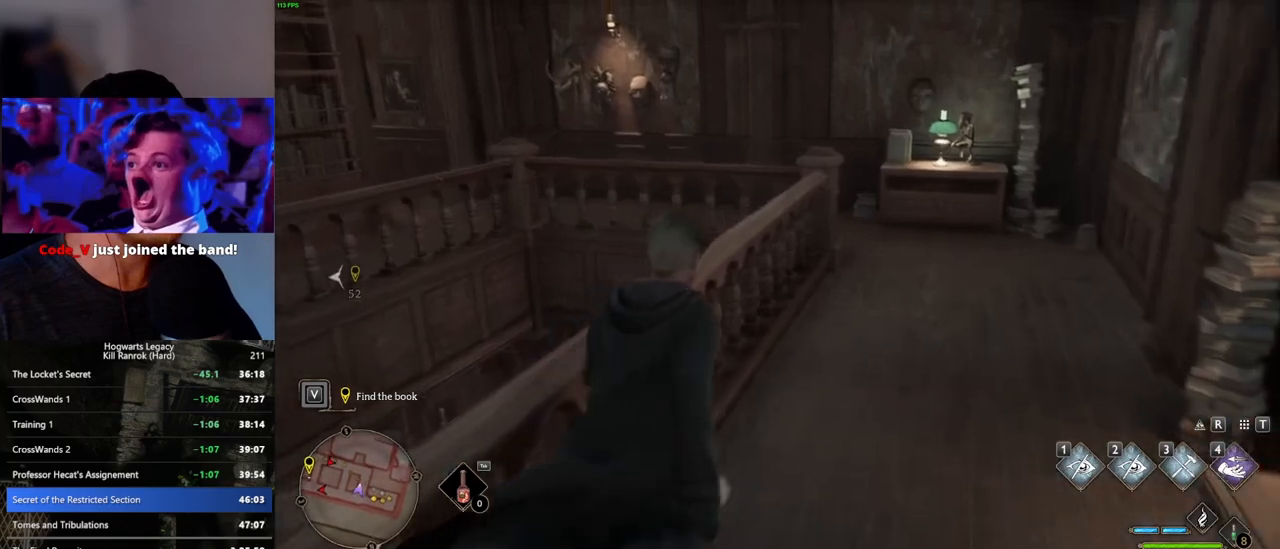
{"keys": ["w"], "mouse": [], "events": [[200, "d", "up"]]}
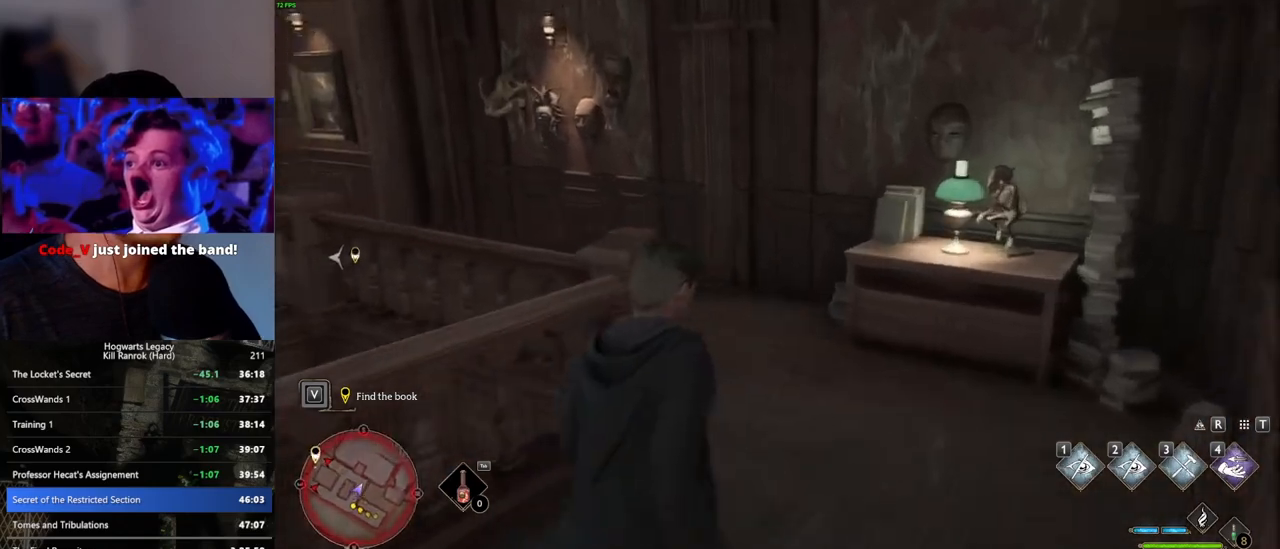
{"keys": ["w"], "mouse": [], "events": []}
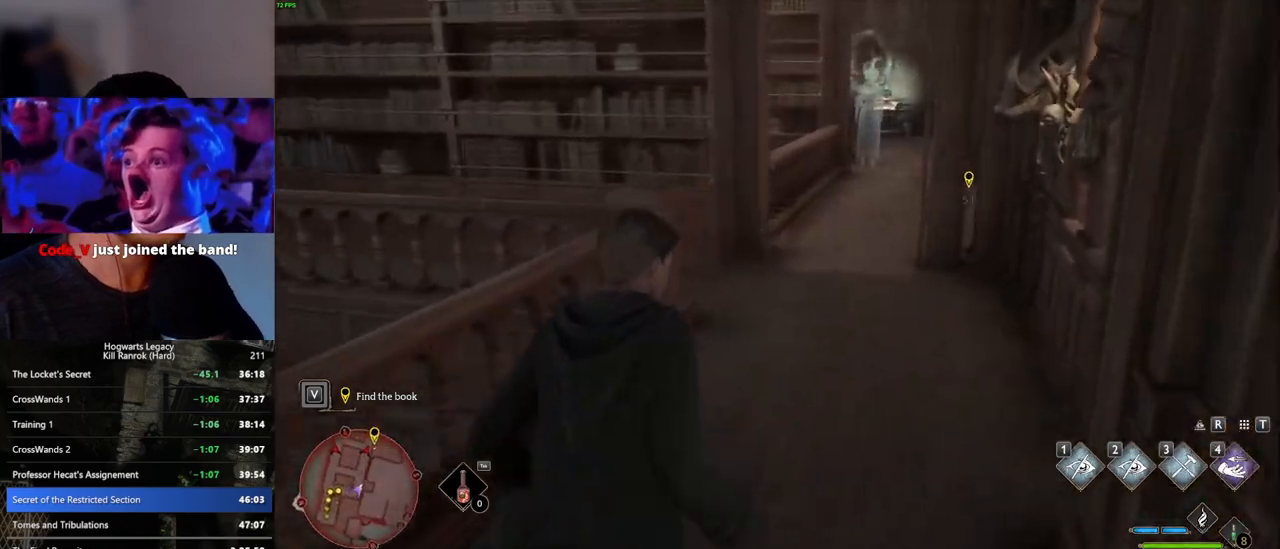
{"keys": ["w"], "mouse": [], "events": []}
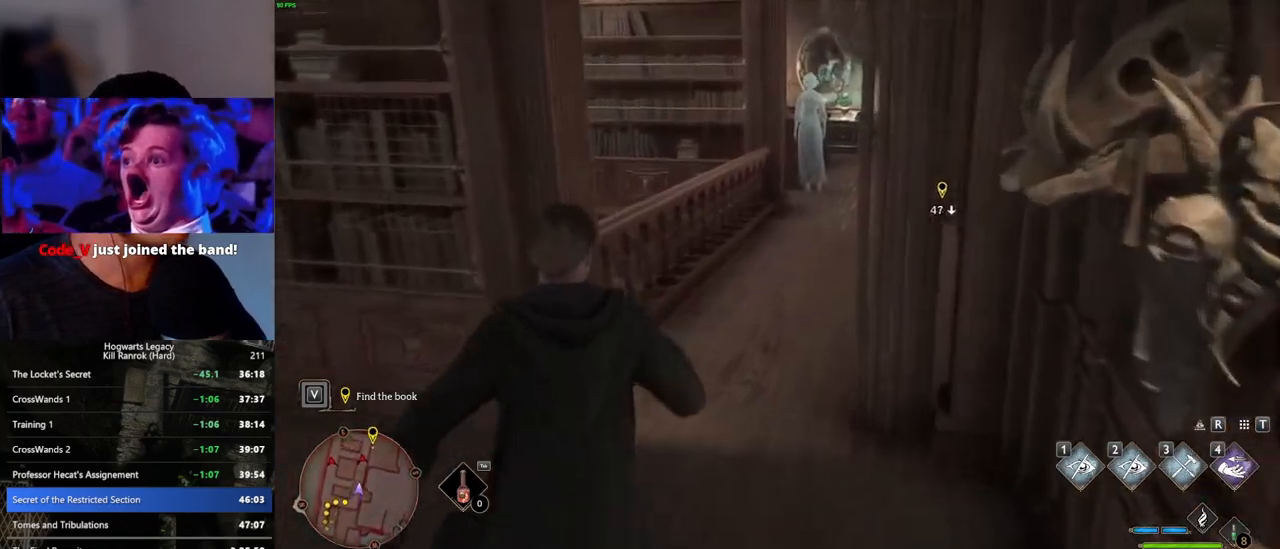
{"keys": ["w"], "mouse": [], "events": [[316, "1", "down"], [500, "1", "up"]]}
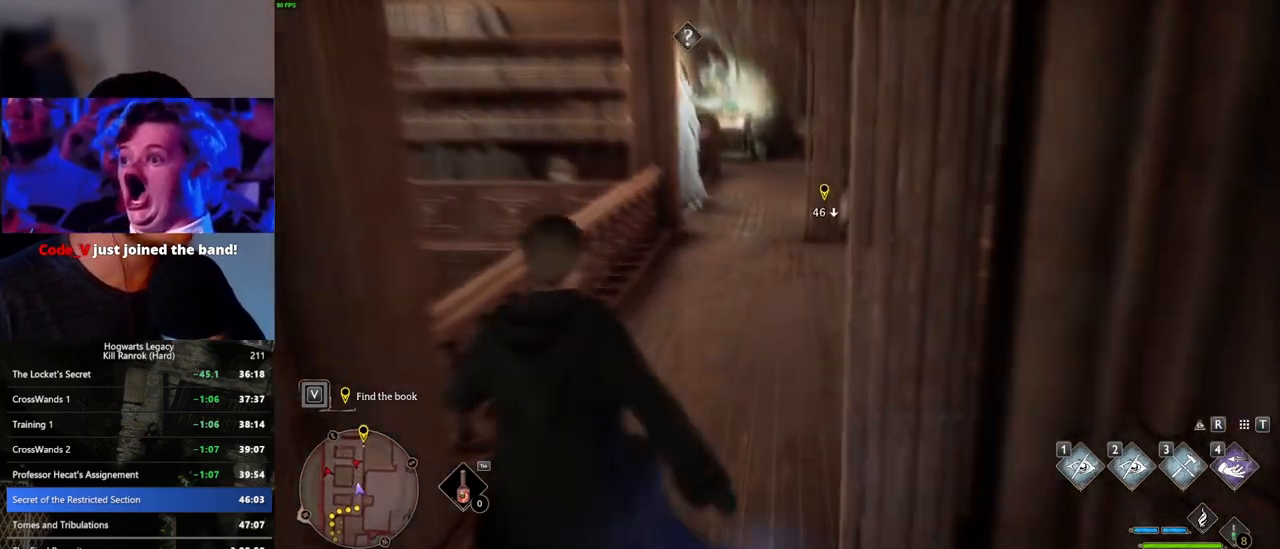
{"keys": ["w"], "mouse": [], "events": []}
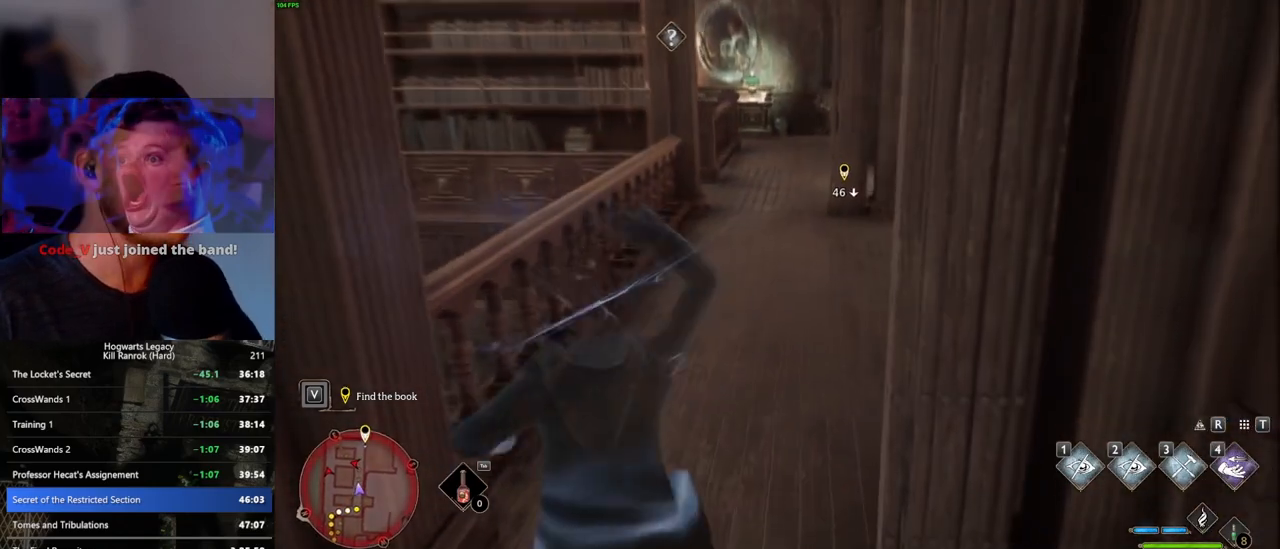
{"keys": ["w"], "mouse": [], "events": [[100, "mouse_mb5", "down"], [500, "mouse_mb5", "up"]]}
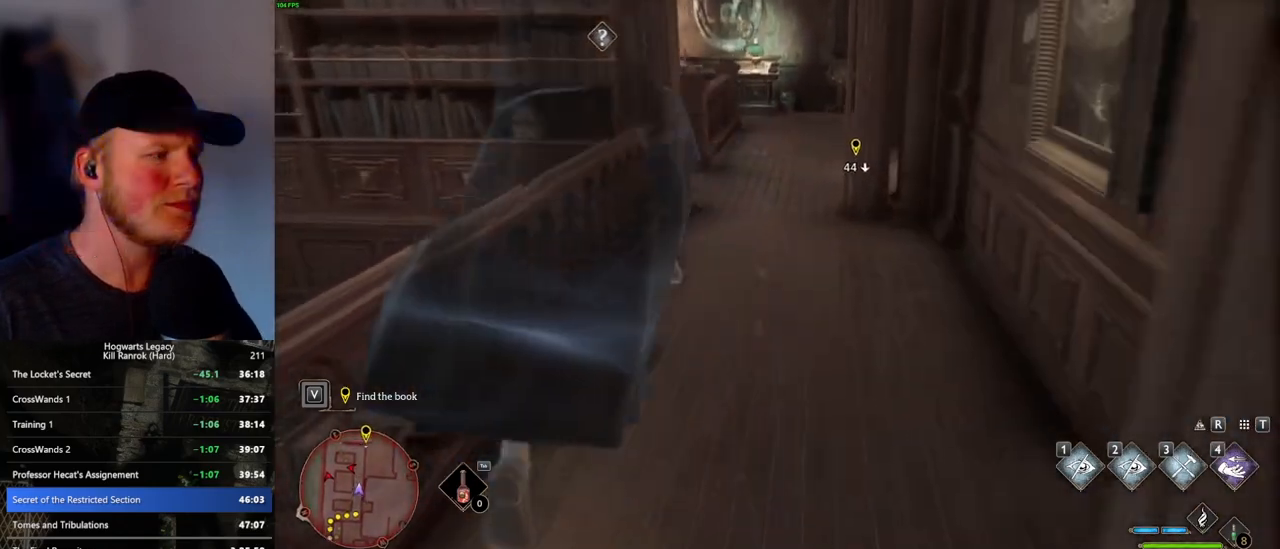
{"keys": ["w"], "mouse": [], "events": [[50, "mouse_mb5", "down"], [83, "mouse_mb5", "up"]]}
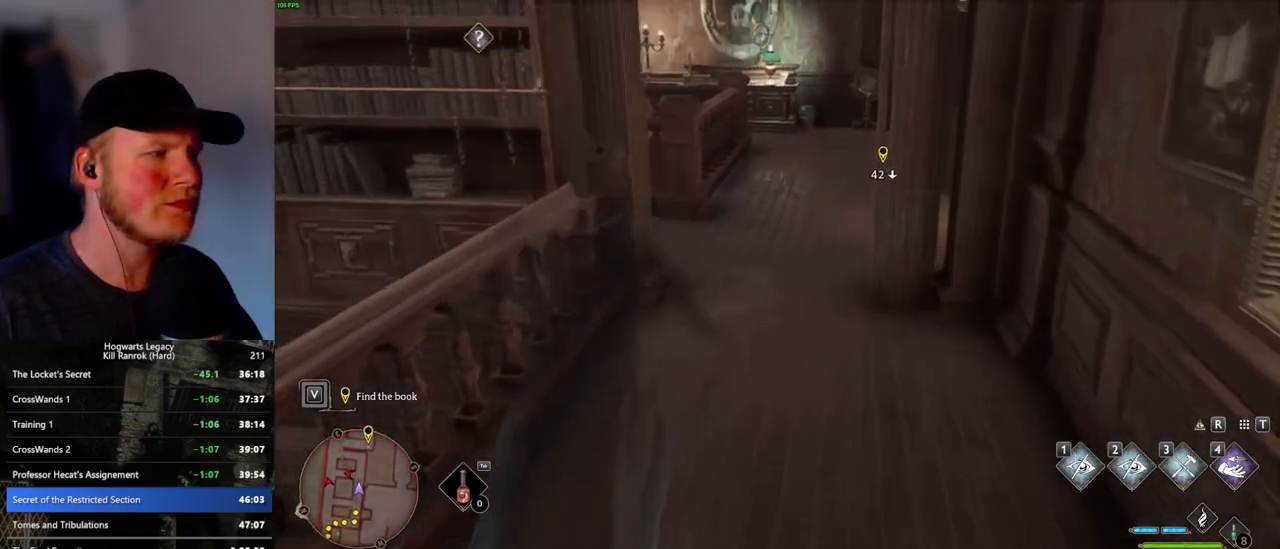
{"keys": ["w"], "mouse": [], "events": [[133, "d", "down"], [350, "d", "up"]]}
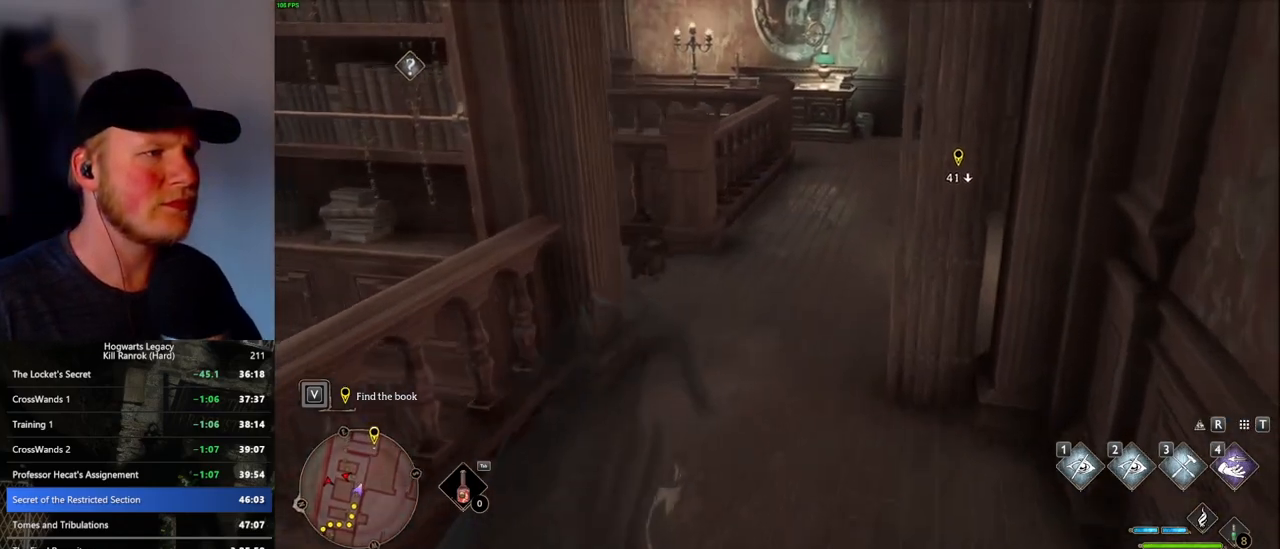
{"keys": ["w"], "mouse": [], "events": []}
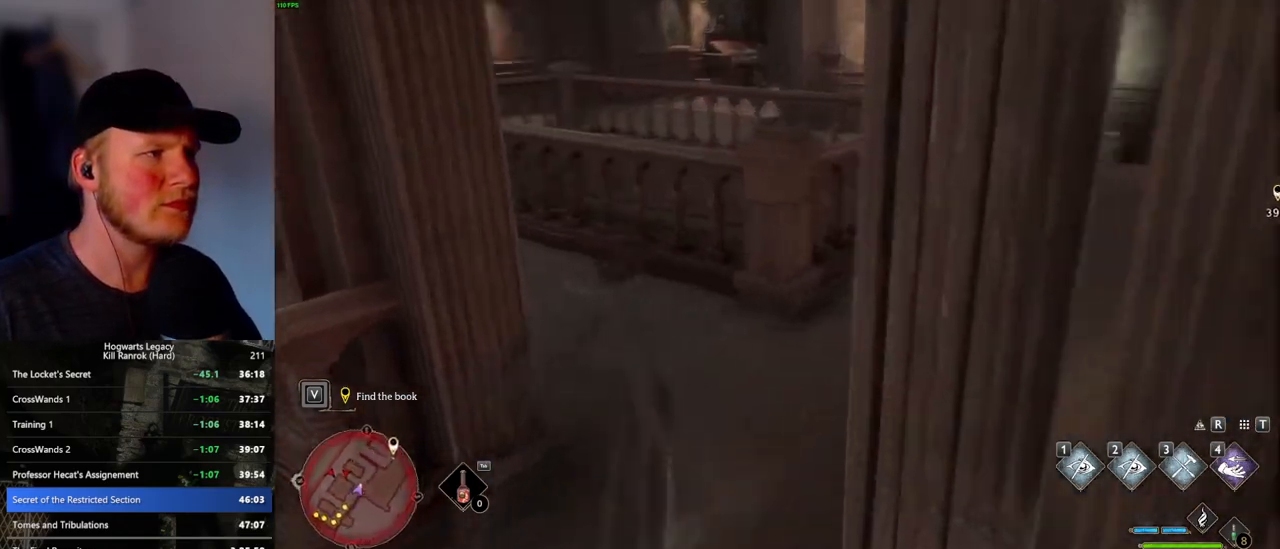
{"keys": ["w"], "mouse": ["mb5"], "events": [[216, "mouse_mb5", "down"]]}
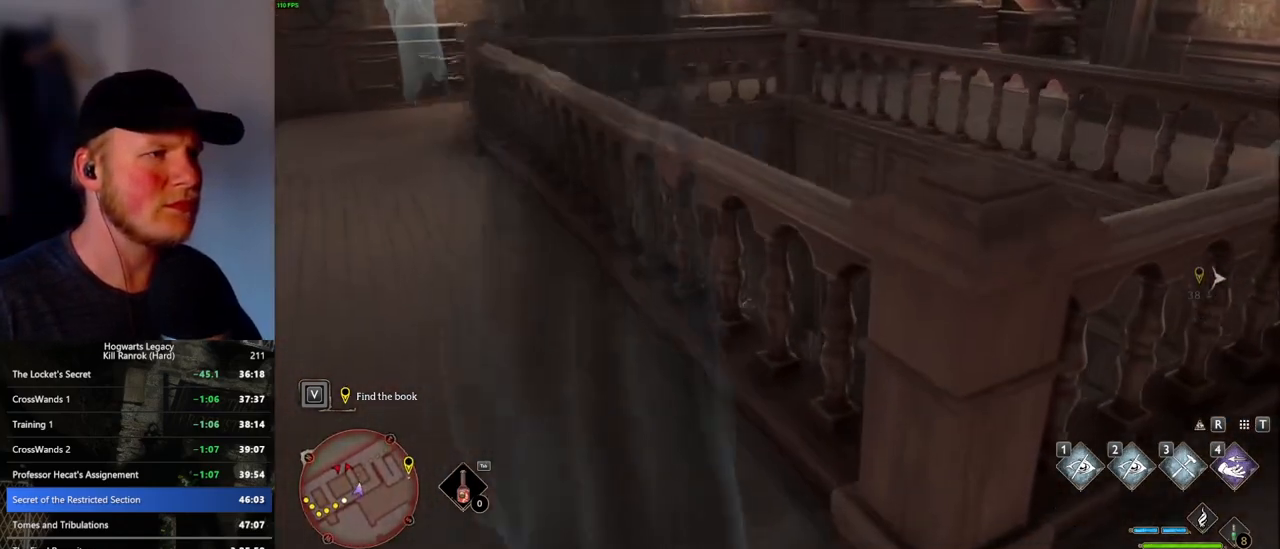
{"keys": ["w"], "mouse": ["mb5"], "events": [[166, "mouse_mb5", "up"], [350, "mouse_mb5", "down"]]}
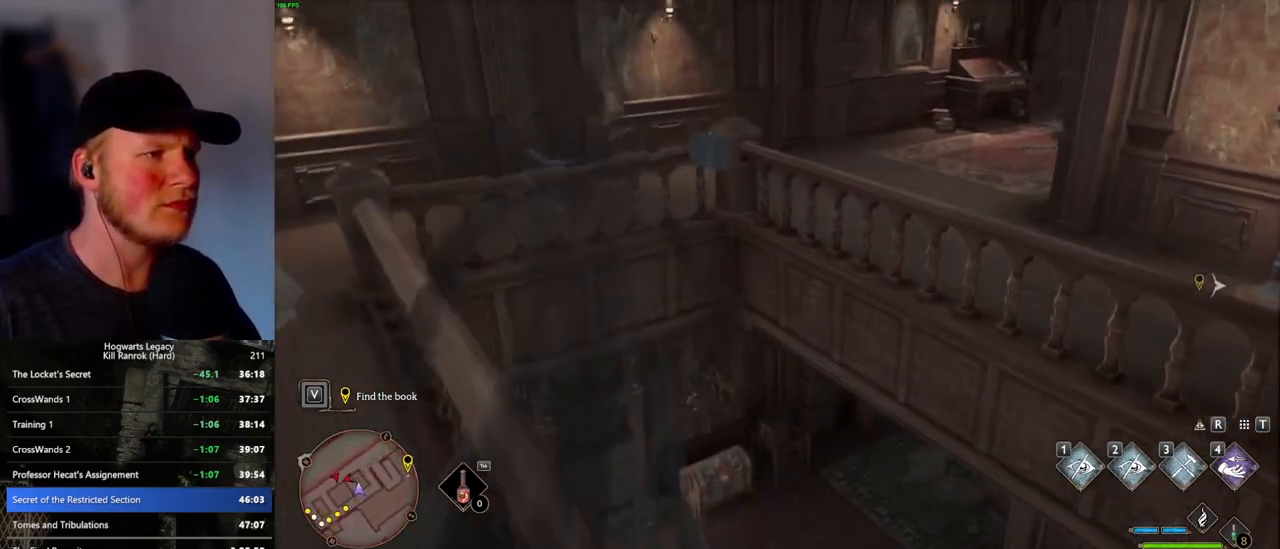
{"keys": ["w"], "mouse": [], "events": [[33, "mouse_mb5", "up"], [383, "w", "up"], [466, "w", "down"]]}
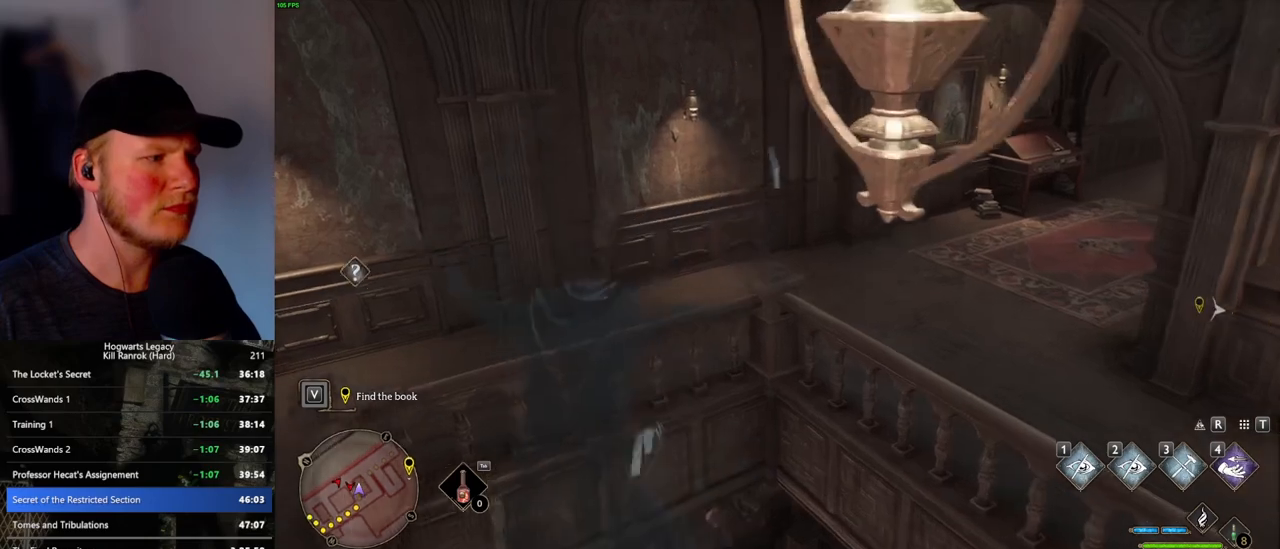
{"keys": ["w"], "mouse": [], "events": [[166, "d", "down"], [300, "d", "up"]]}
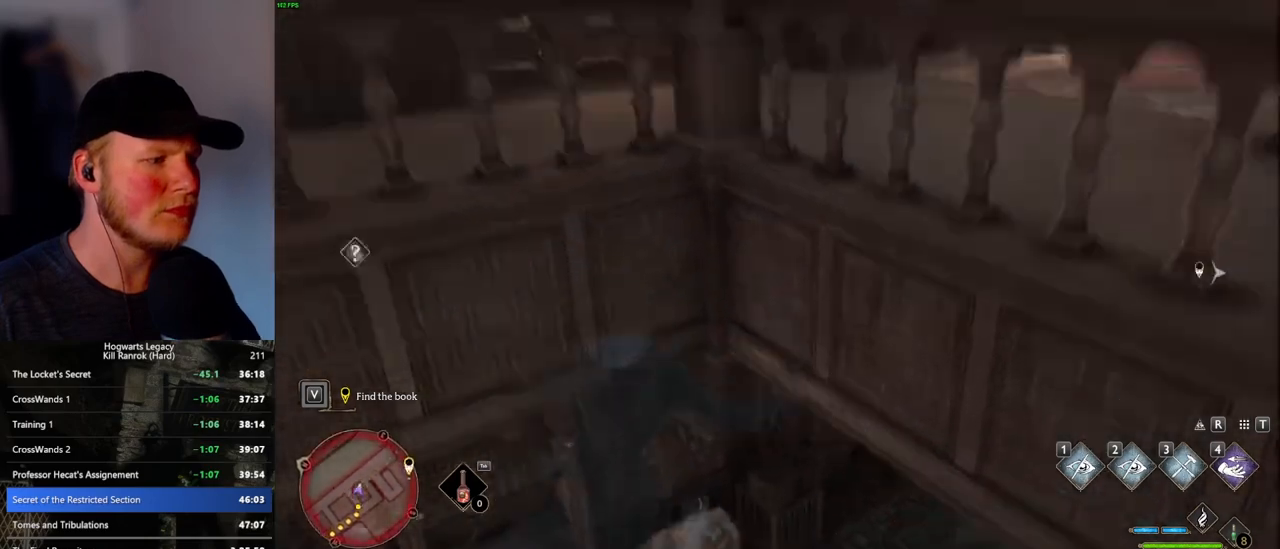
{"keys": ["w"], "mouse": [], "events": []}
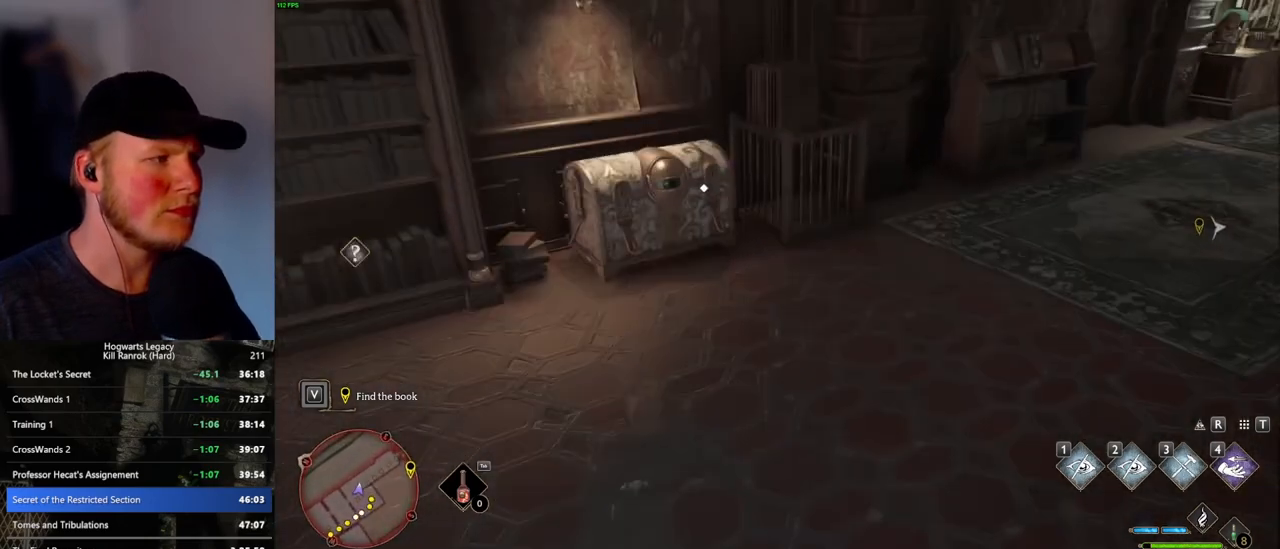
{"keys": ["f", "w"], "mouse": [], "events": [[466, "f", "down"]]}
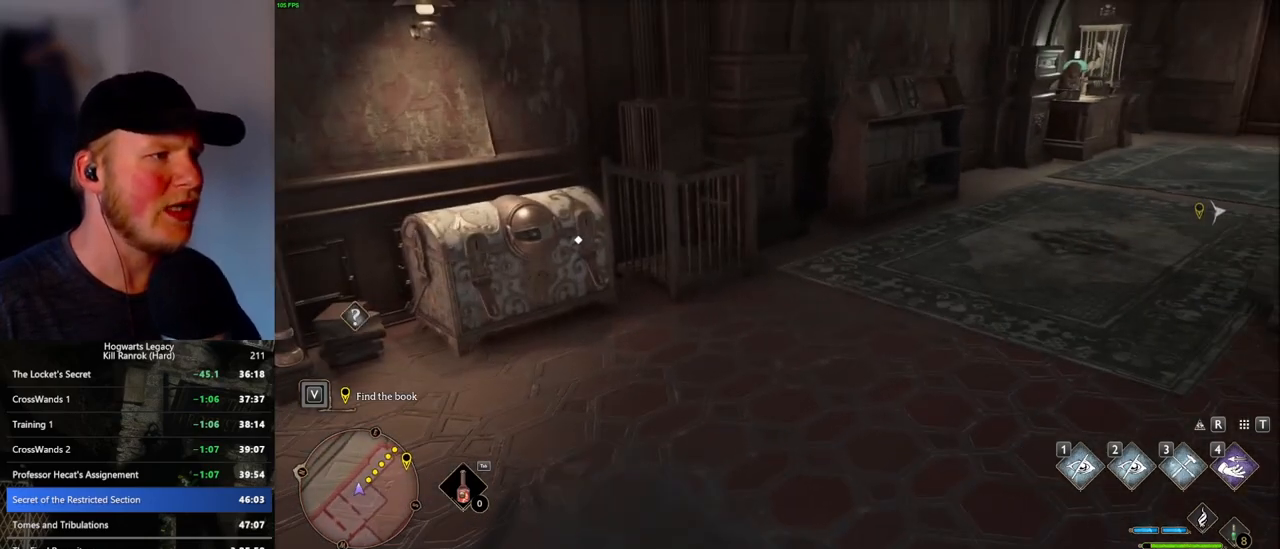
{"keys": ["f", "w"], "mouse": [], "events": [[50, "f", "up"], [133, "f", "down"], [200, "f", "up"], [283, "f", "down"], [366, "f", "up"], [433, "f", "down"]]}
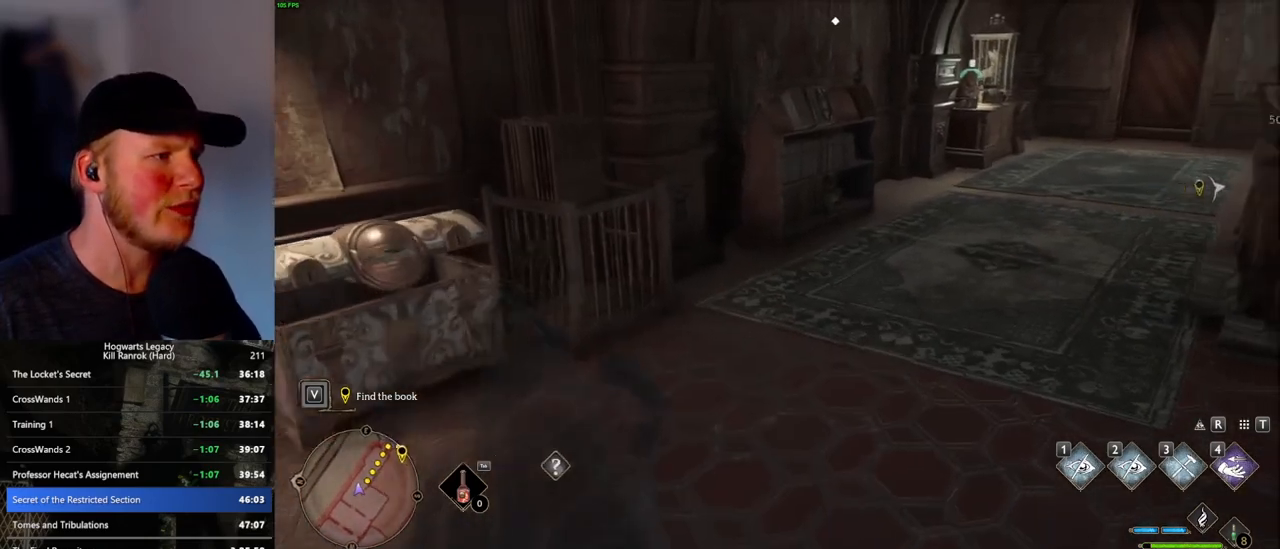
{"keys": ["w"], "mouse": [], "events": [[33, "f", "up"]]}